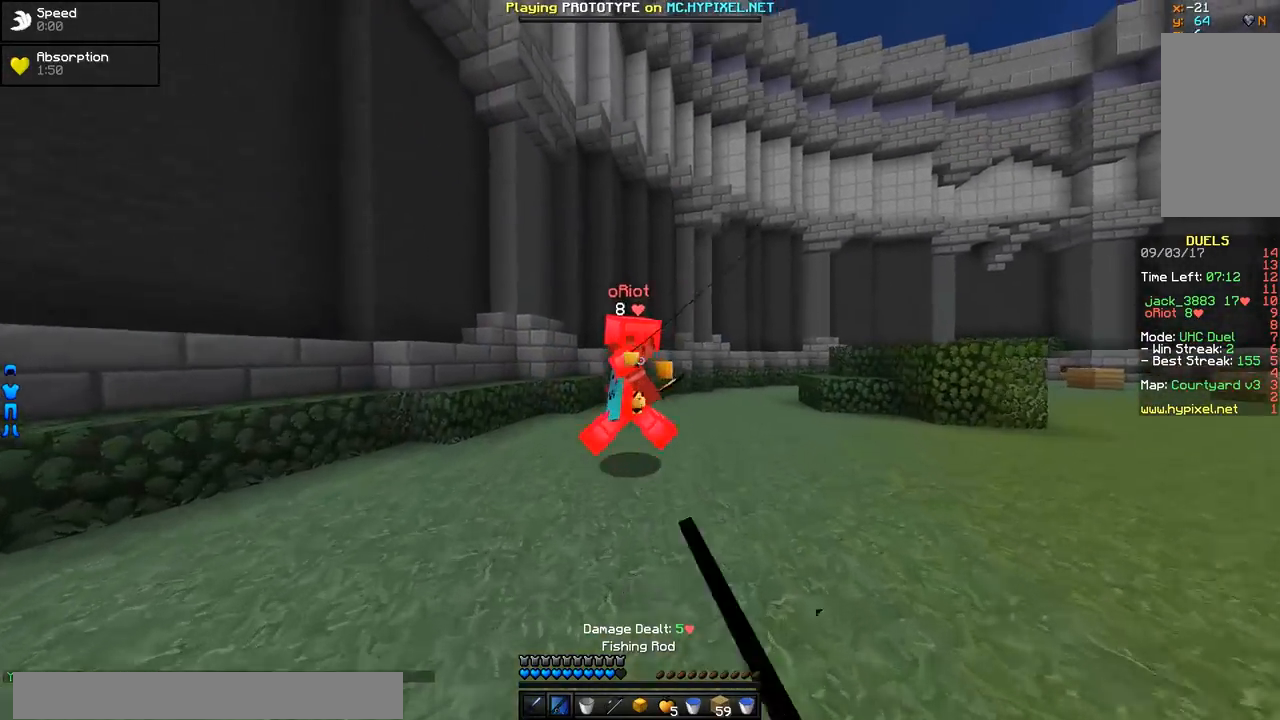
Gameplay with keyboard and mouse; each line is a JSON object with the keys and mouse buttons held at the frame after it. "events" lists presses ("down") and releases ("up") of "a", "d", "s", "w", "mouse_left" and "mouse_right" between this image and that frame as [ms after this image, input, new state], when the widget could be followed in between. "mouse_left", "mouse_right" = the "left", "right" buttons of the "mouse" list. No other keys are recorded. Fast repeated clicks can show as one long hold. Mouse movement is not recorded.
{"keys": ["w"], "mouse": [], "events": [[83, "mouse_left", "down"], [133, "mouse_left", "up"], [183, "mouse_left", "down"], [233, "mouse_left", "up"], [283, "mouse_left", "down"], [333, "mouse_left", "up"], [433, "mouse_left", "down"], [484, "mouse_left", "up"]]}
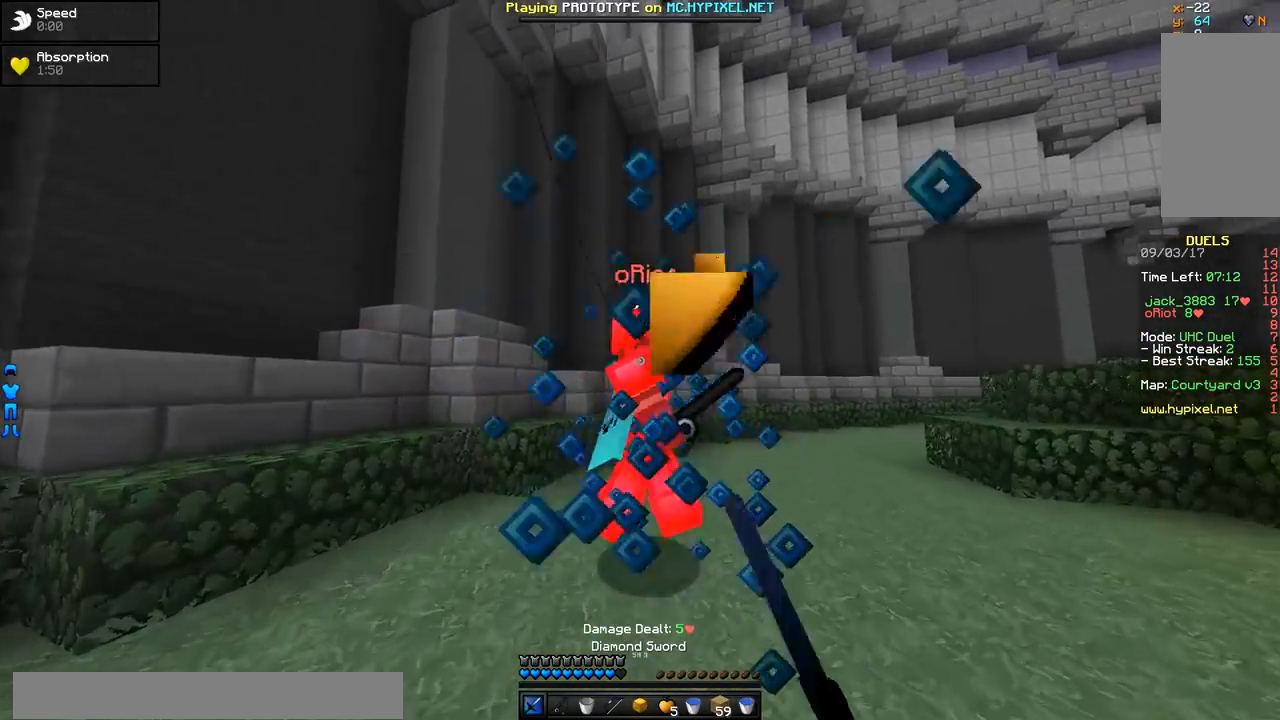
{"keys": ["d", "w"], "mouse": ["left"], "events": [[34, "mouse_left", "down"], [84, "mouse_left", "up"], [134, "mouse_left", "down"], [184, "mouse_left", "up"], [234, "mouse_left", "down"], [334, "mouse_left", "up"], [384, "mouse_left", "down"], [434, "d", "down"], [434, "mouse_left", "up"], [484, "mouse_left", "down"]]}
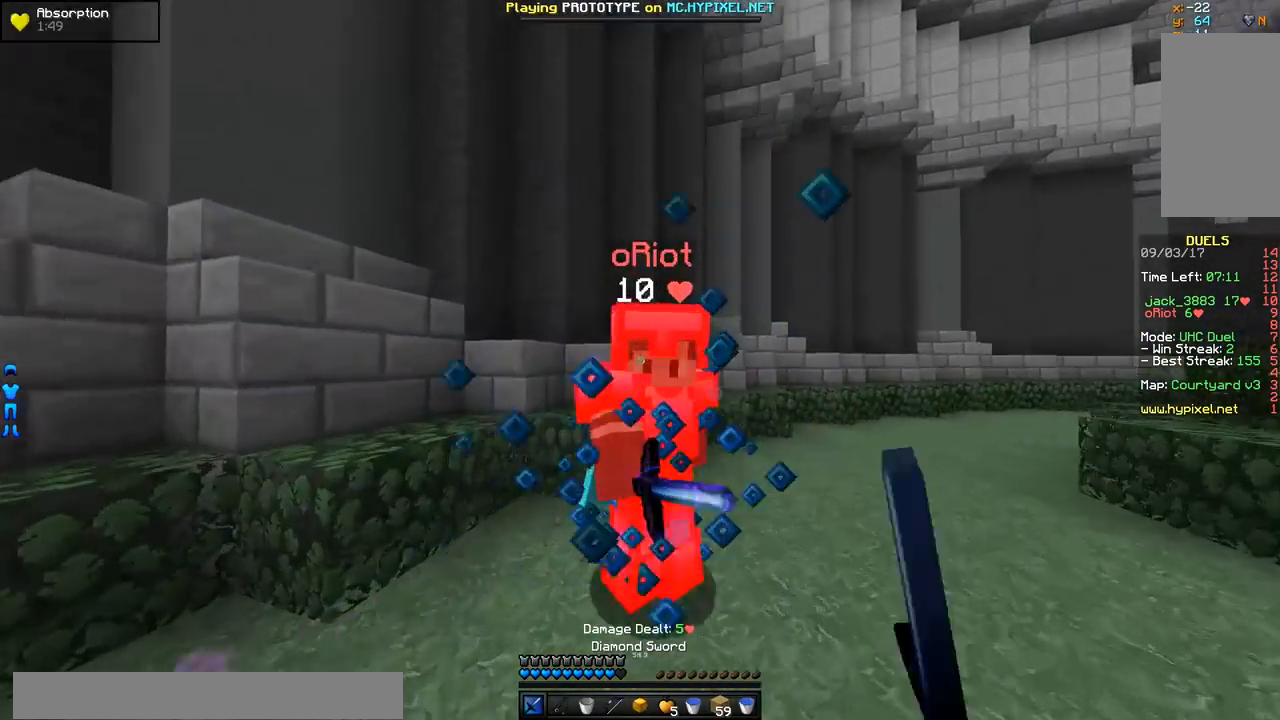
{"keys": ["d"], "mouse": [], "events": [[33, "mouse_left", "up"], [33, "w", "up"], [83, "mouse_left", "down"], [133, "mouse_left", "up"], [133, "s", "down"], [233, "mouse_left", "down"], [283, "mouse_left", "up"], [333, "mouse_left", "down"], [383, "mouse_left", "up"], [484, "s", "up"]]}
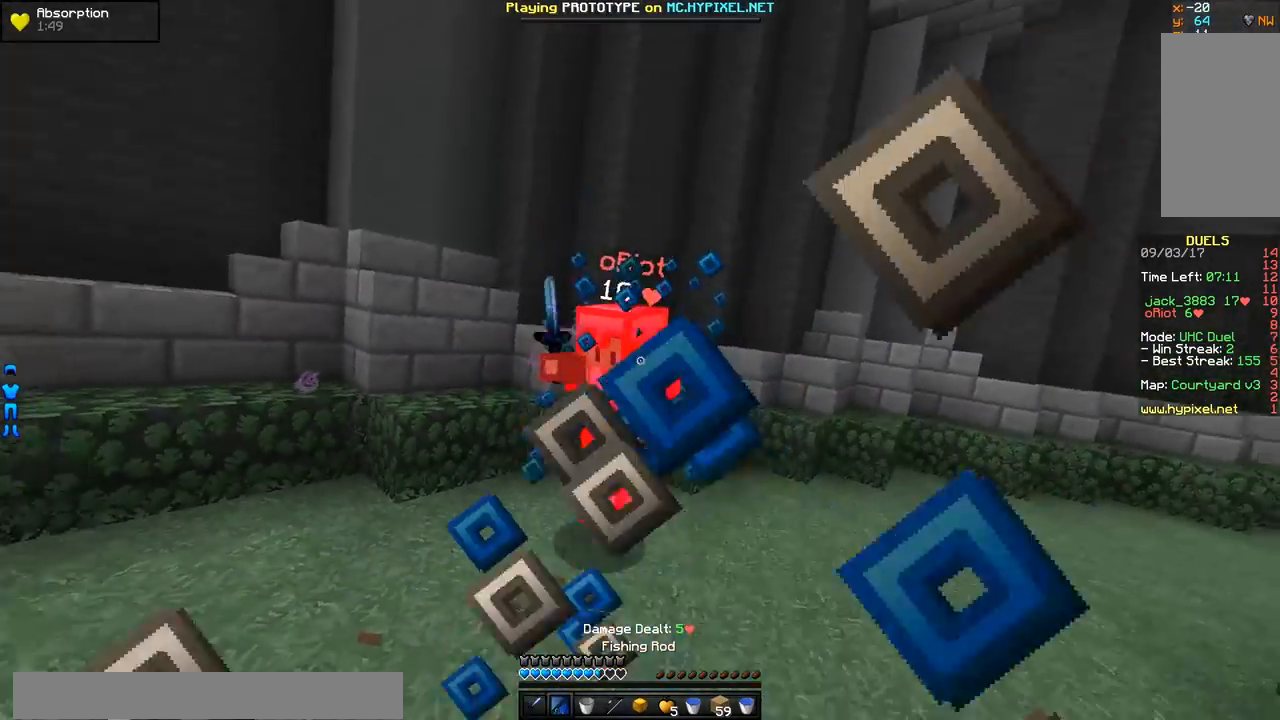
{"keys": ["d", "w"], "mouse": [], "events": [[34, "mouse_right", "down"], [84, "w", "down"], [134, "mouse_right", "up"], [284, "mouse_right", "down"], [334, "mouse_right", "up"], [384, "mouse_right", "down"], [434, "mouse_right", "up"]]}
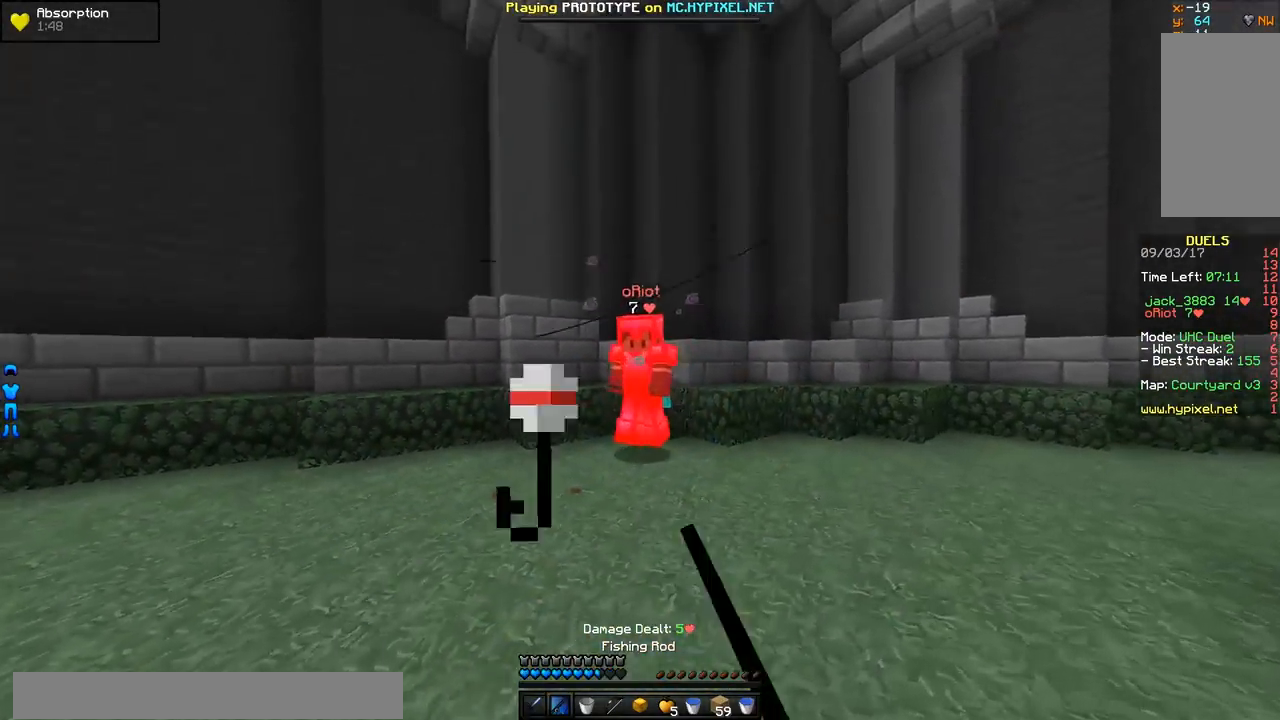
{"keys": ["w"], "mouse": [], "events": [[83, "d", "up"], [233, "mouse_left", "down"], [383, "mouse_left", "up"], [433, "mouse_left", "down"], [484, "mouse_left", "up"]]}
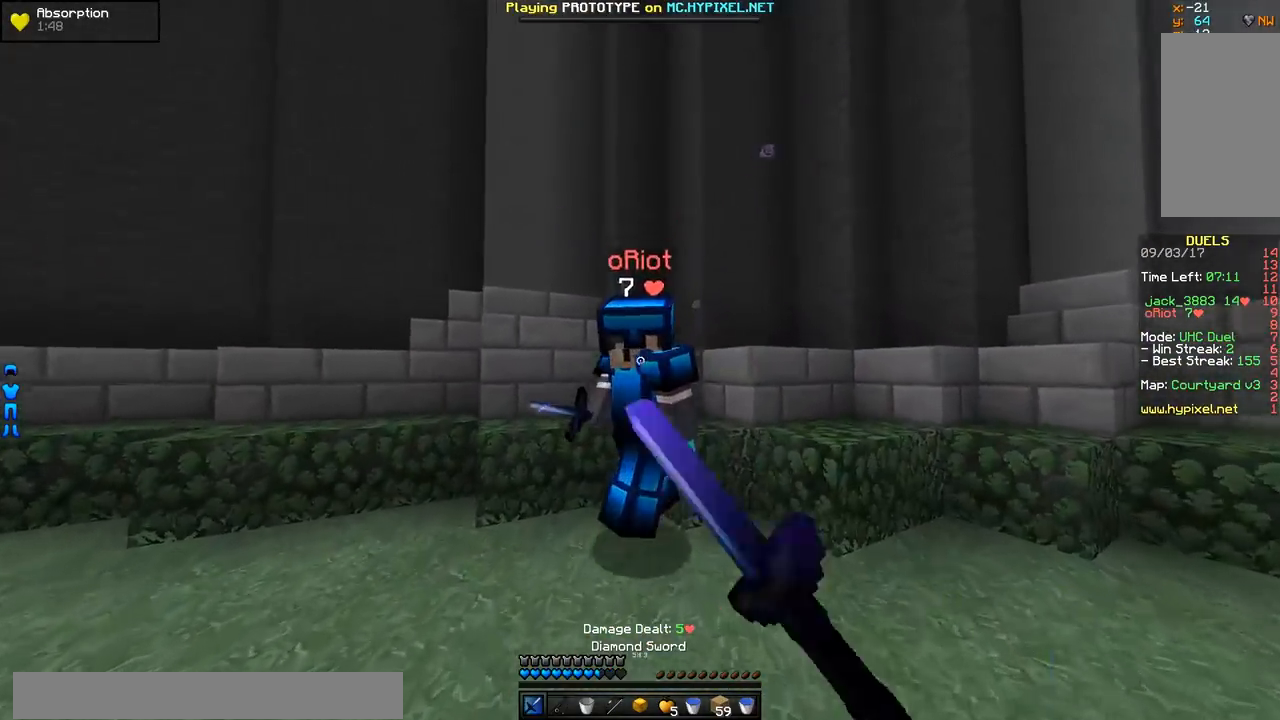
{"keys": ["s"], "mouse": [], "events": [[34, "mouse_left", "down"], [84, "a", "down"], [84, "mouse_left", "up"], [84, "w", "up"], [184, "mouse_left", "down"], [184, "s", "down"], [234, "mouse_left", "up"], [284, "a", "up"], [284, "mouse_left", "down"], [334, "mouse_left", "up"], [384, "mouse_left", "down"], [434, "mouse_left", "up"]]}
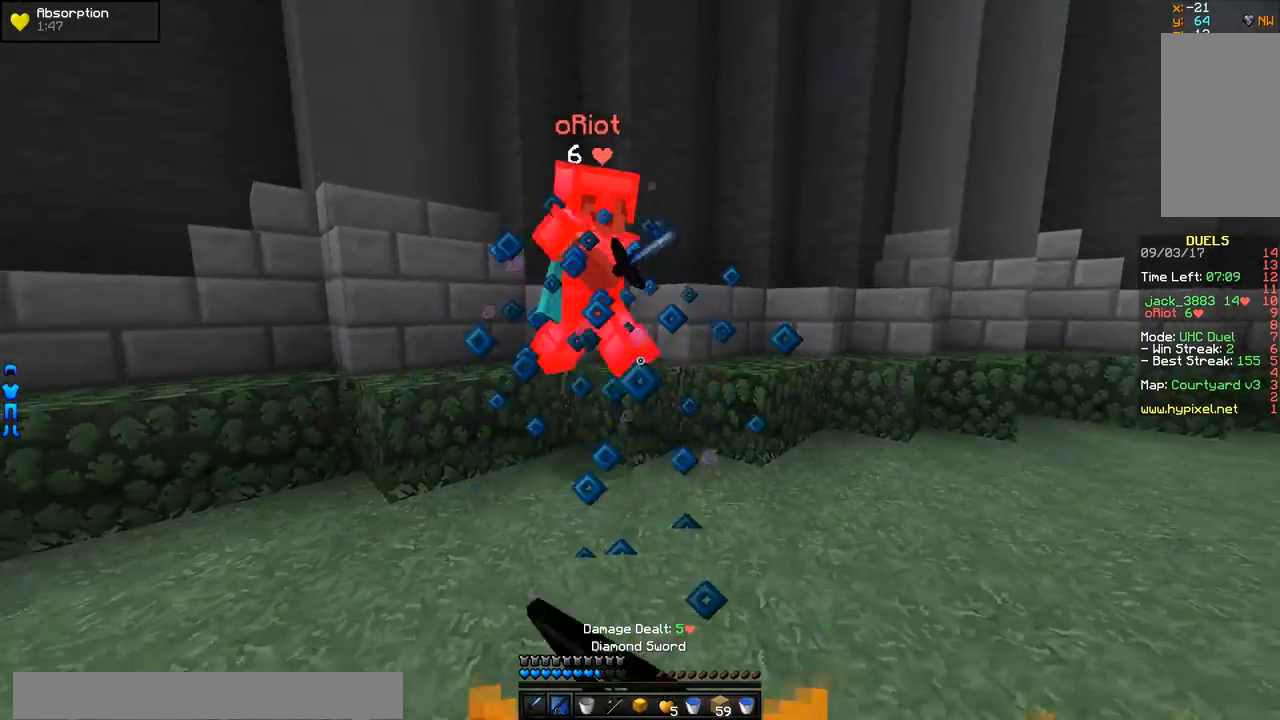
{"keys": ["s"], "mouse": [], "events": [[33, "mouse_right", "down"], [83, "mouse_right", "up"], [83, "s", "up"], [183, "a", "down"], [233, "mouse_right", "down"], [233, "w", "down"], [283, "mouse_right", "up"], [383, "mouse_right", "down"], [433, "a", "up"], [433, "mouse_right", "up"], [433, "w", "up"], [484, "s", "down"]]}
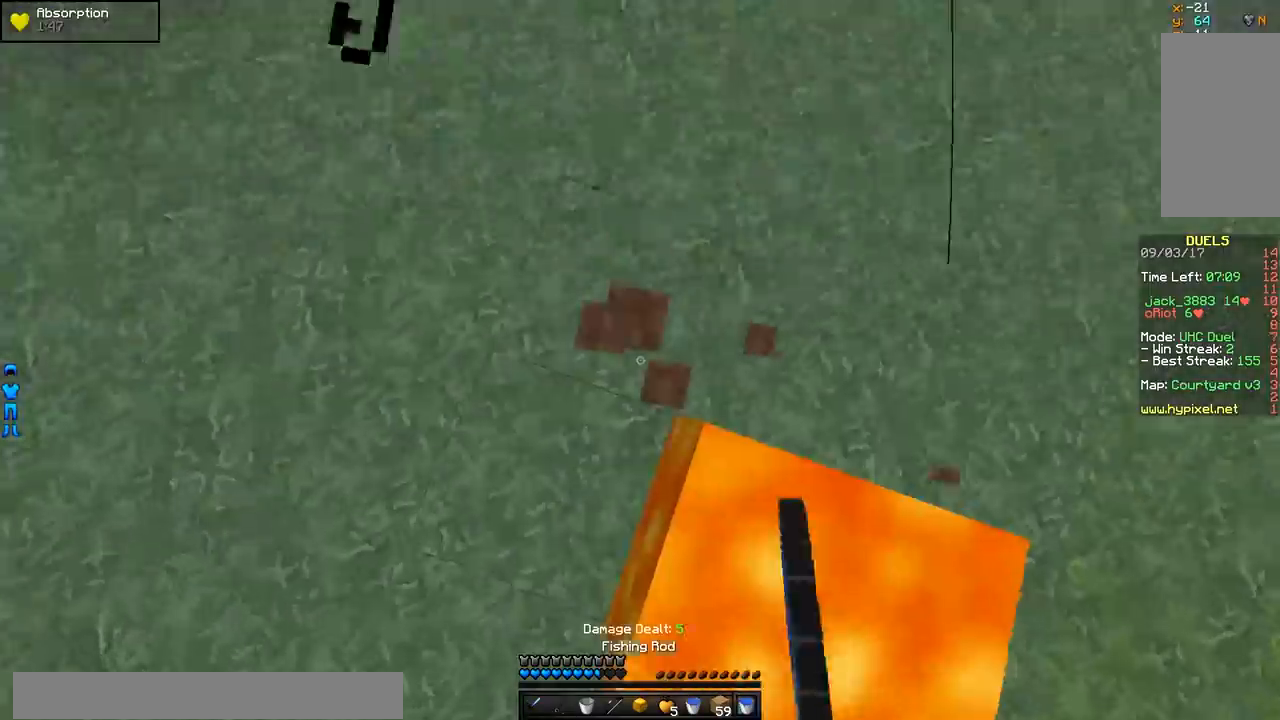
{"keys": ["d"], "mouse": [], "events": [[34, "d", "down"], [434, "mouse_right", "down"], [484, "mouse_right", "up"], [484, "s", "up"]]}
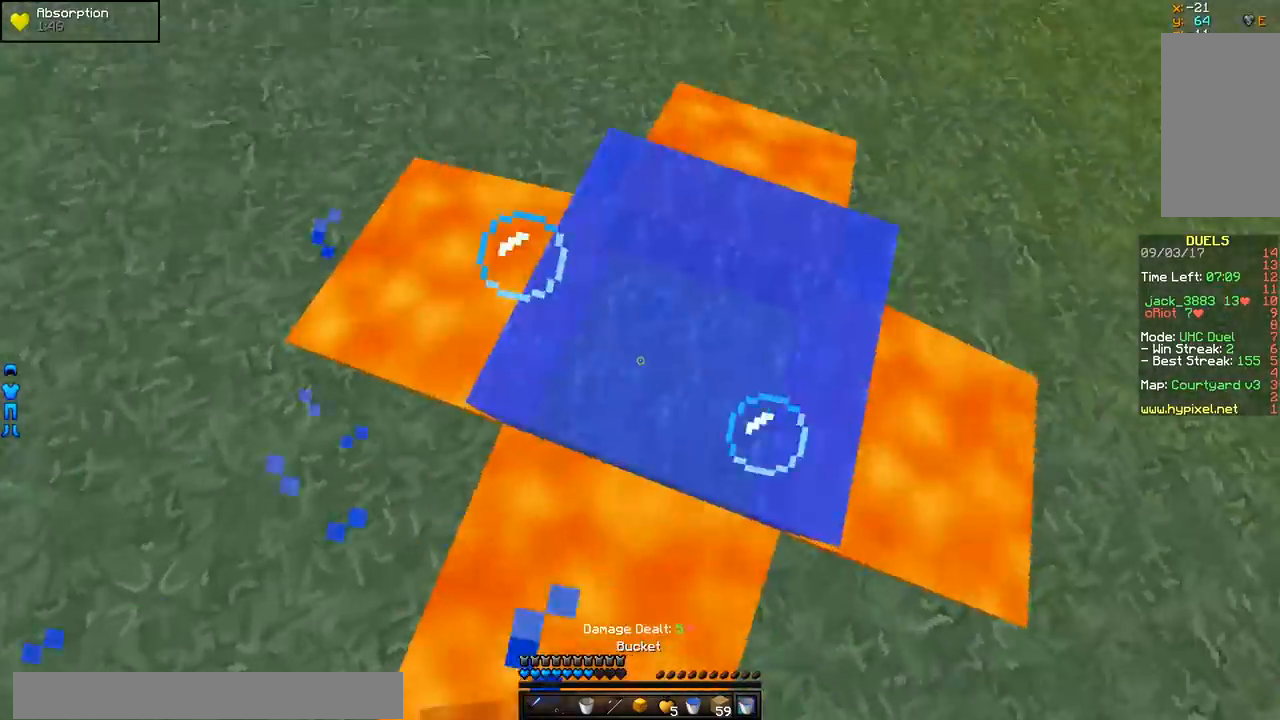
{"keys": ["d", "w"], "mouse": [], "events": [[33, "mouse_right", "down"], [100, "mouse_right", "up"], [100, "w", "down"]]}
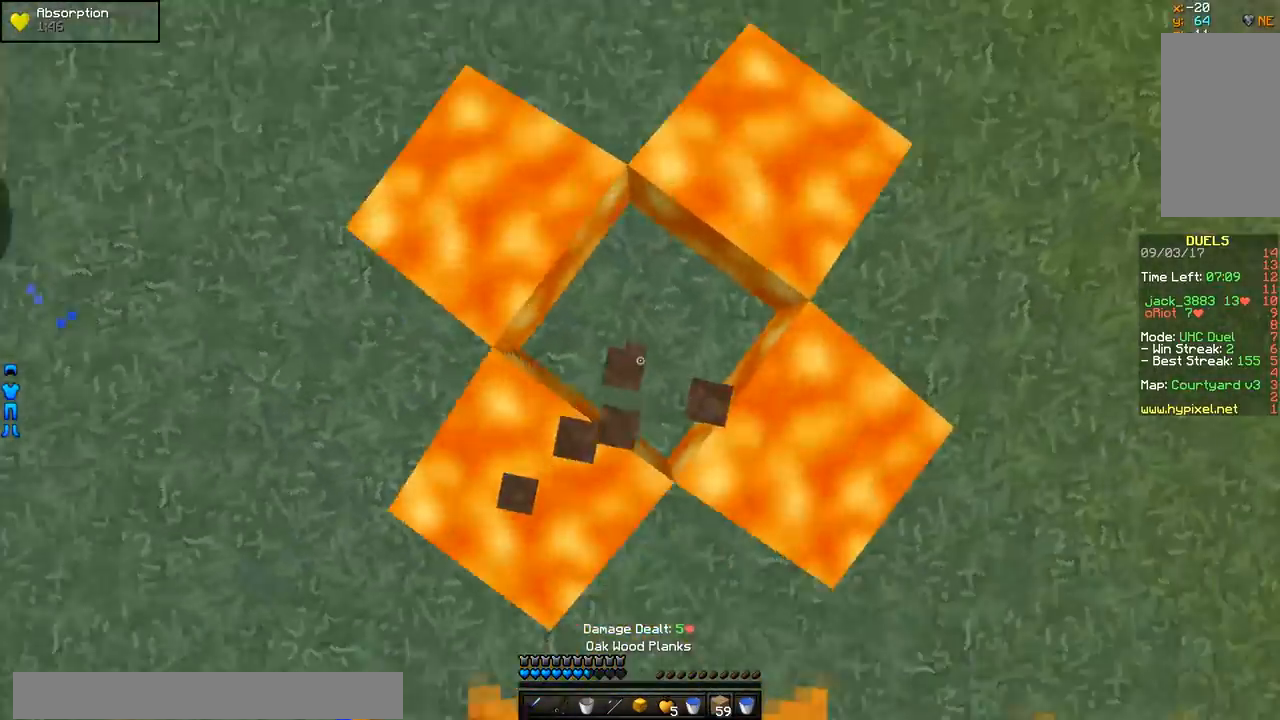
{"keys": ["w"], "mouse": [], "events": [[84, "mouse_right", "down"], [134, "d", "up"], [134, "mouse_right", "up"], [184, "mouse_right", "down"], [234, "mouse_right", "up"], [434, "mouse_right", "down"], [484, "mouse_right", "up"]]}
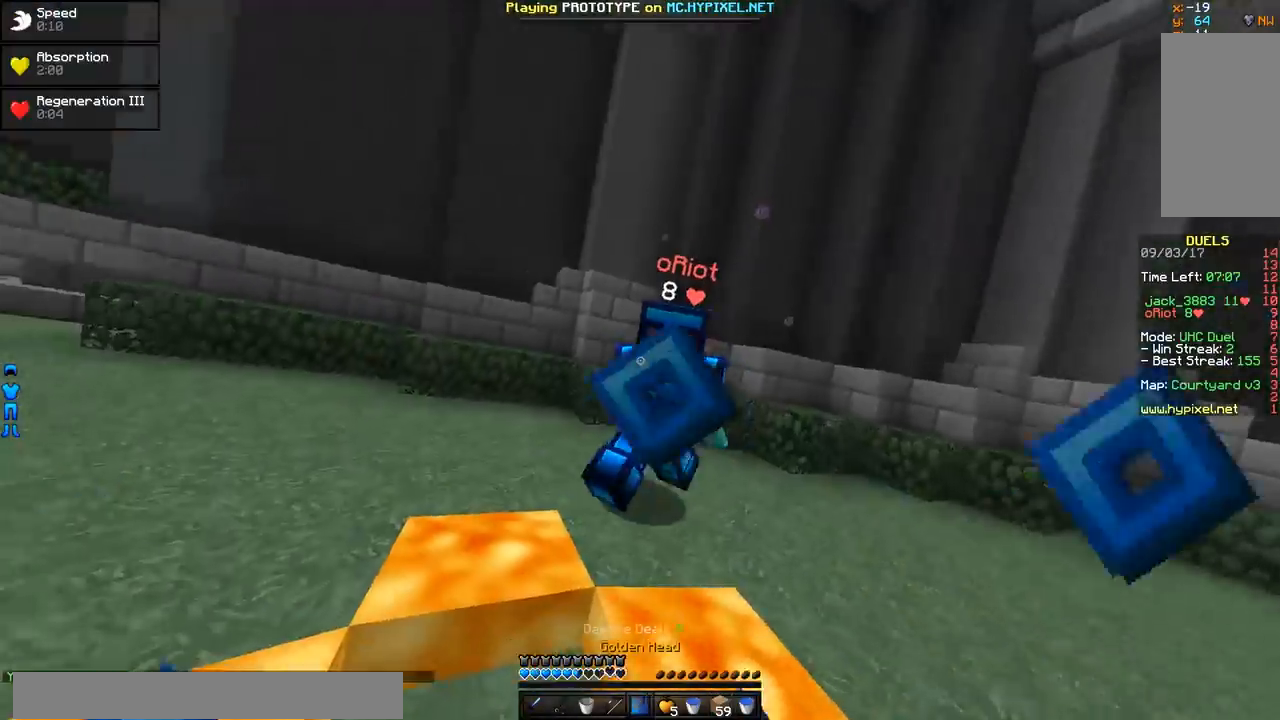
{"keys": ["w"], "mouse": ["right"], "events": [[83, "mouse_right", "down"], [133, "mouse_right", "up"], [383, "mouse_right", "down"], [433, "mouse_right", "up"], [484, "mouse_right", "down"]]}
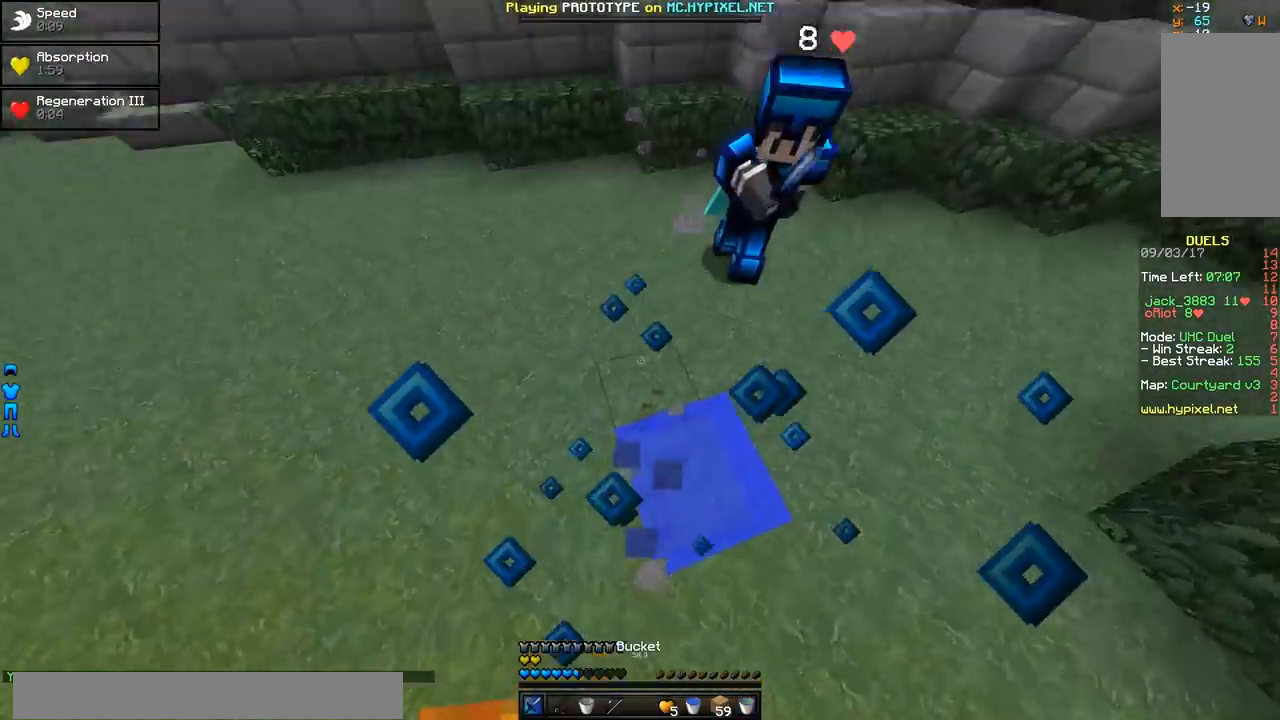
{"keys": ["d", "w"], "mouse": [], "events": [[34, "mouse_right", "up"], [134, "mouse_left", "down"], [184, "mouse_left", "up"], [234, "mouse_left", "down"], [284, "d", "down"], [334, "mouse_left", "up"], [384, "mouse_left", "down"], [434, "mouse_left", "up"]]}
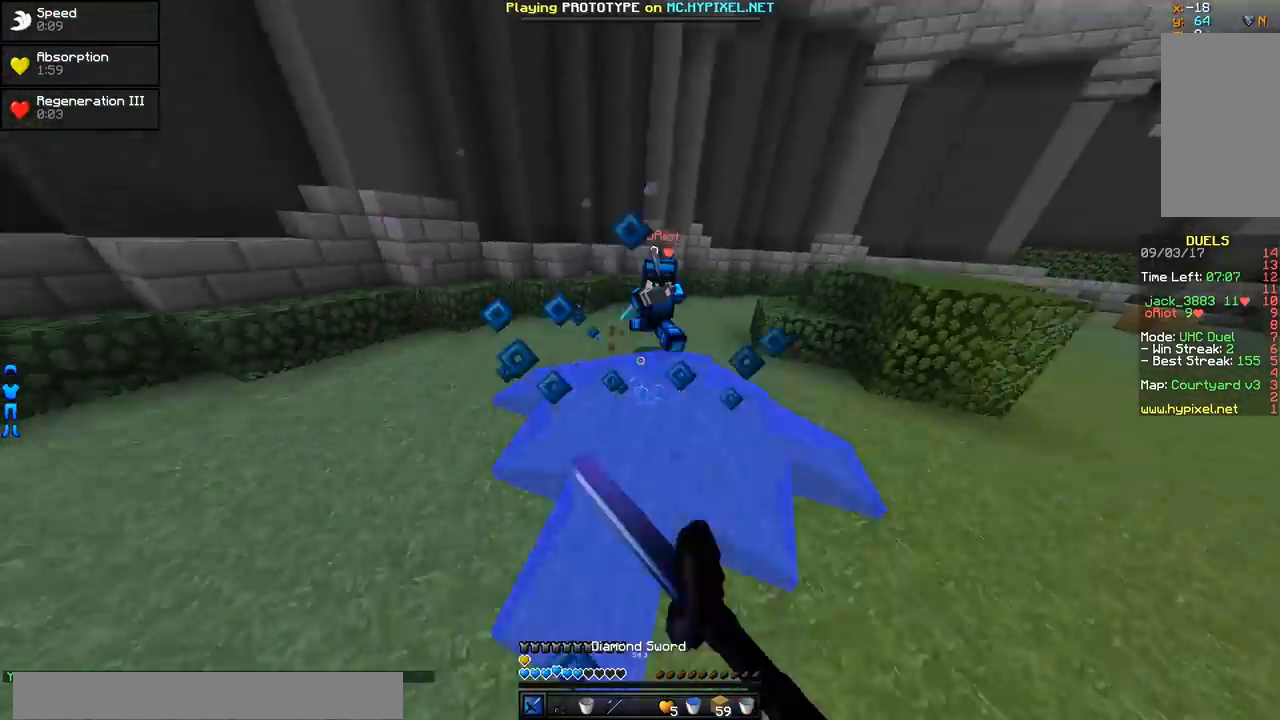
{"keys": ["w"], "mouse": [], "events": [[83, "d", "up"], [83, "mouse_right", "down"], [133, "mouse_right", "up"]]}
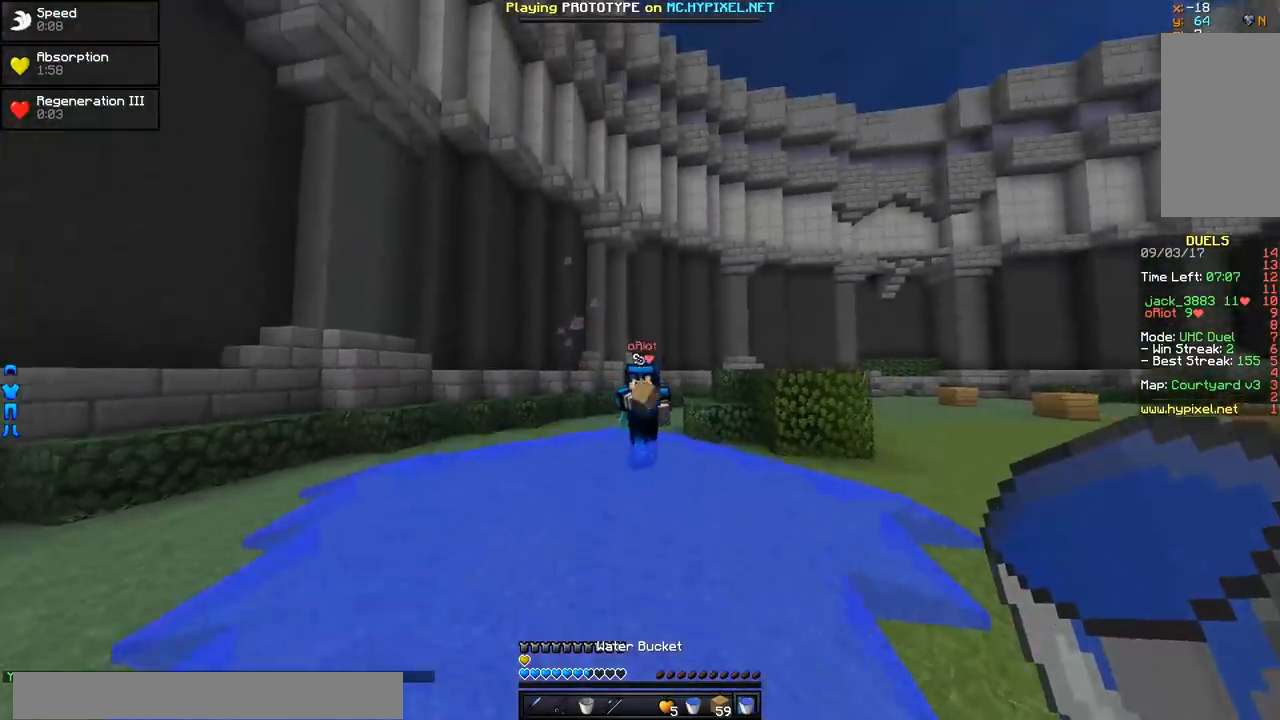
{"keys": ["w"], "mouse": ["left"], "events": [[234, "mouse_right", "down"], [284, "mouse_right", "up"], [384, "mouse_left", "down"], [434, "mouse_left", "up"], [484, "mouse_left", "down"]]}
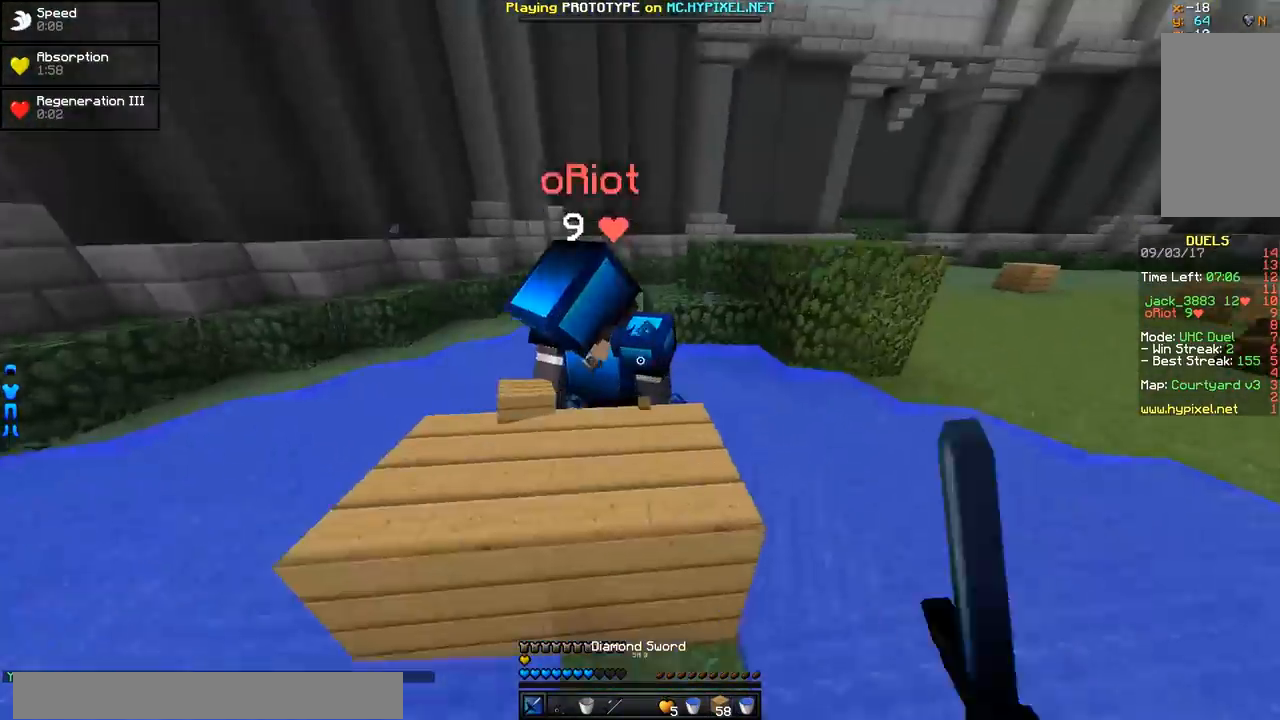
{"keys": ["d"], "mouse": [], "events": [[33, "mouse_left", "up"], [83, "mouse_left", "down"], [133, "mouse_left", "up"], [183, "mouse_left", "down"], [233, "mouse_left", "up"], [283, "mouse_left", "down"], [333, "d", "down"], [333, "mouse_left", "up"], [333, "w", "up"], [383, "mouse_left", "down"], [484, "mouse_left", "up"]]}
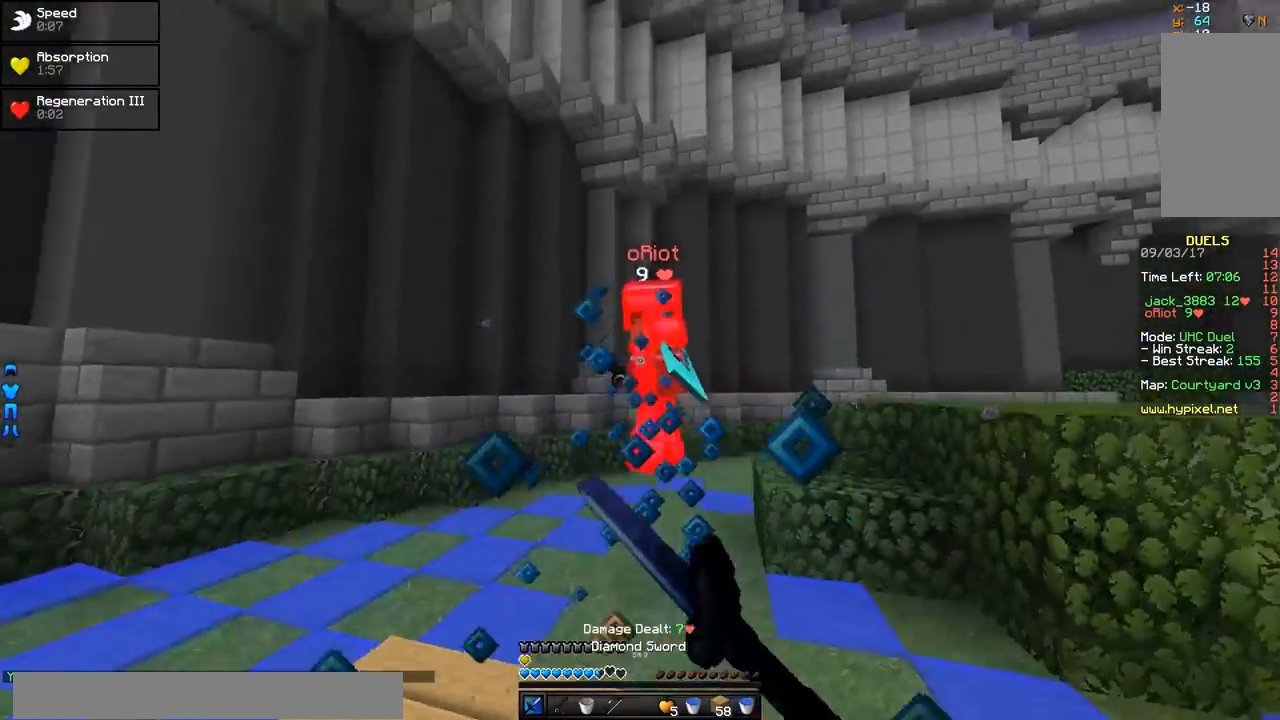
{"keys": ["w"], "mouse": ["right"], "events": [[34, "mouse_left", "down"], [34, "w", "down"], [84, "mouse_left", "up"], [134, "mouse_right", "down"], [184, "d", "up"], [234, "mouse_right", "up"], [484, "mouse_right", "down"]]}
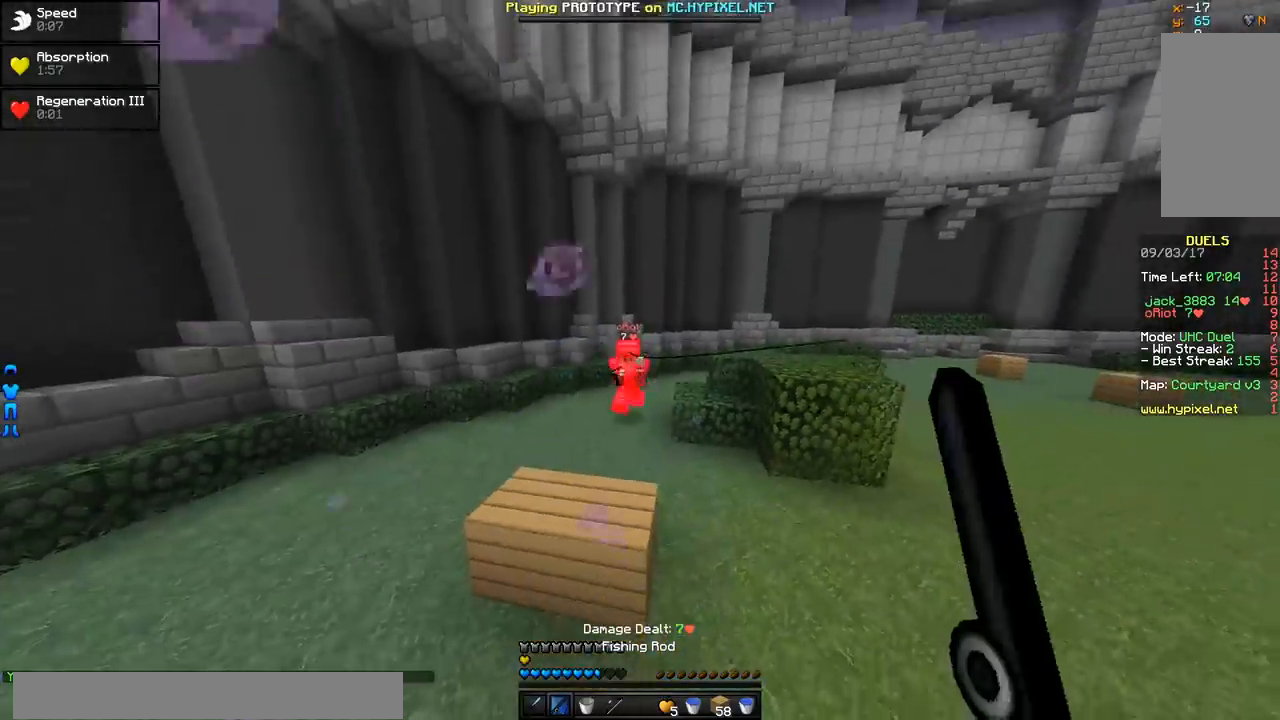
{"keys": ["d", "w"], "mouse": [], "events": [[33, "d", "down"], [33, "mouse_right", "up"]]}
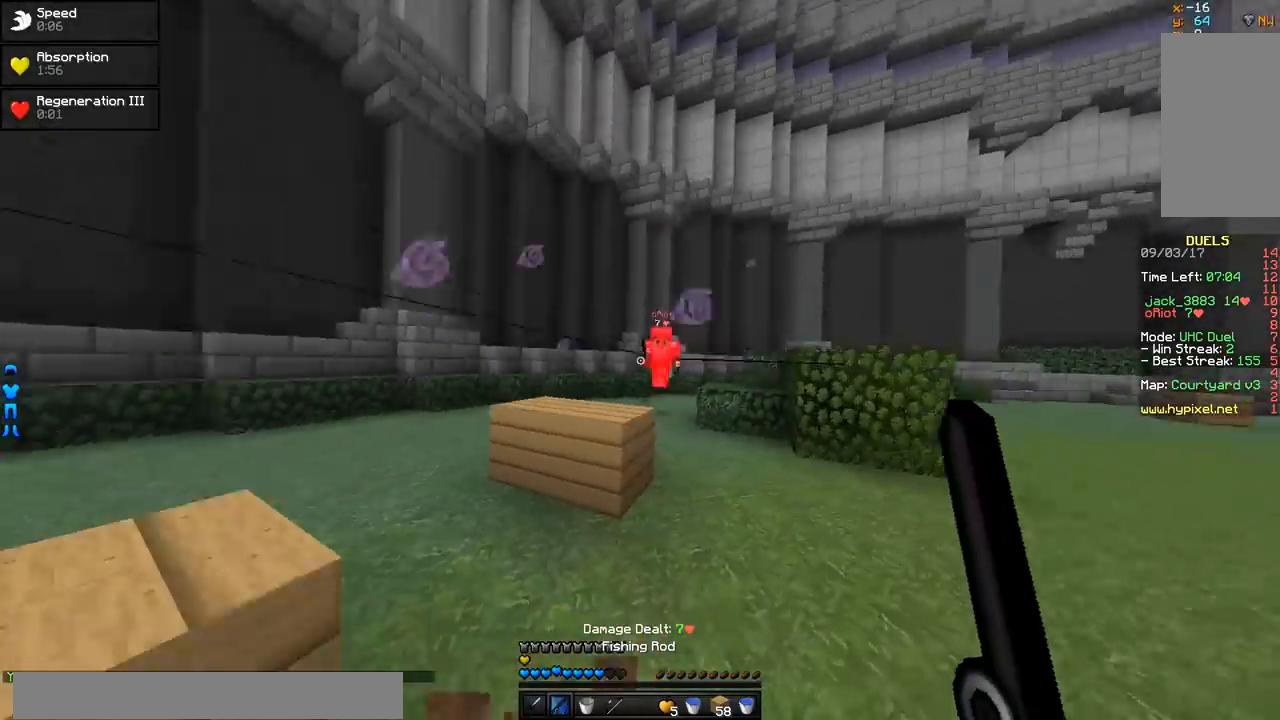
{"keys": ["w"], "mouse": [], "events": [[84, "mouse_right", "down"], [134, "mouse_right", "up"], [184, "mouse_right", "down"], [284, "mouse_right", "up"], [484, "d", "up"]]}
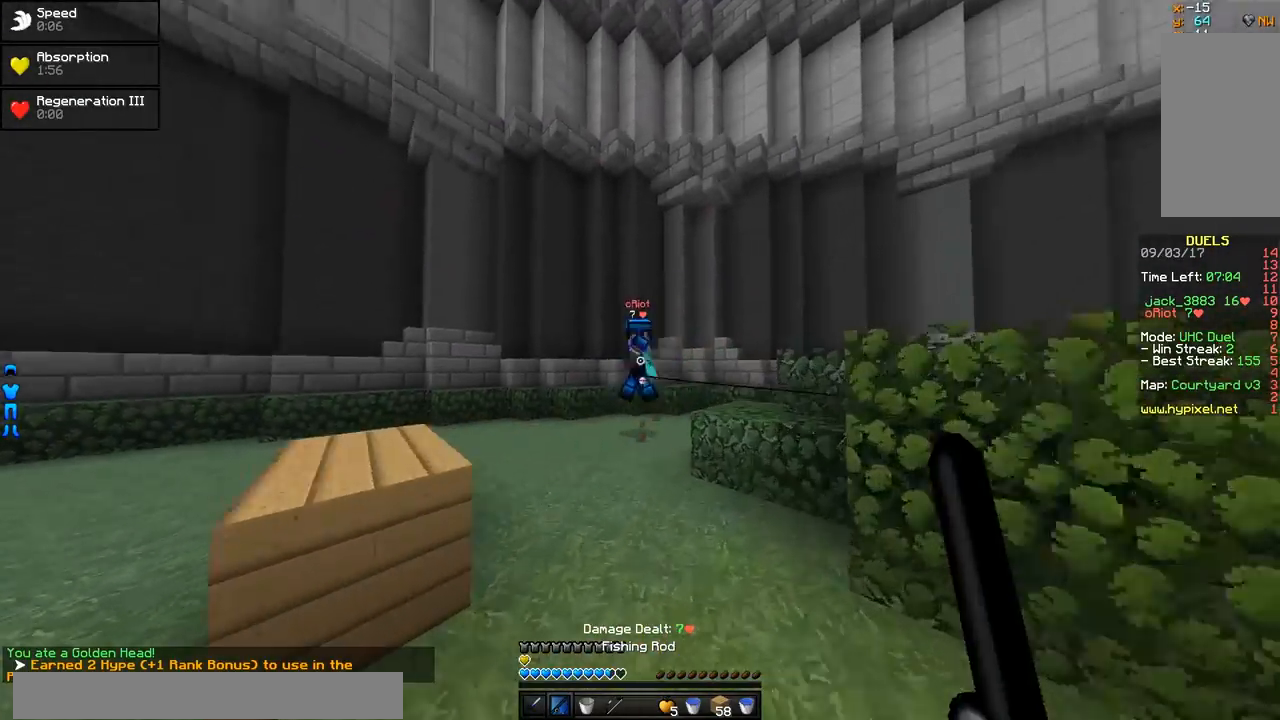
{"keys": ["w"], "mouse": ["left"], "events": [[283, "a", "down"], [283, "mouse_right", "down"], [383, "mouse_right", "up"], [433, "a", "up"], [484, "mouse_left", "down"]]}
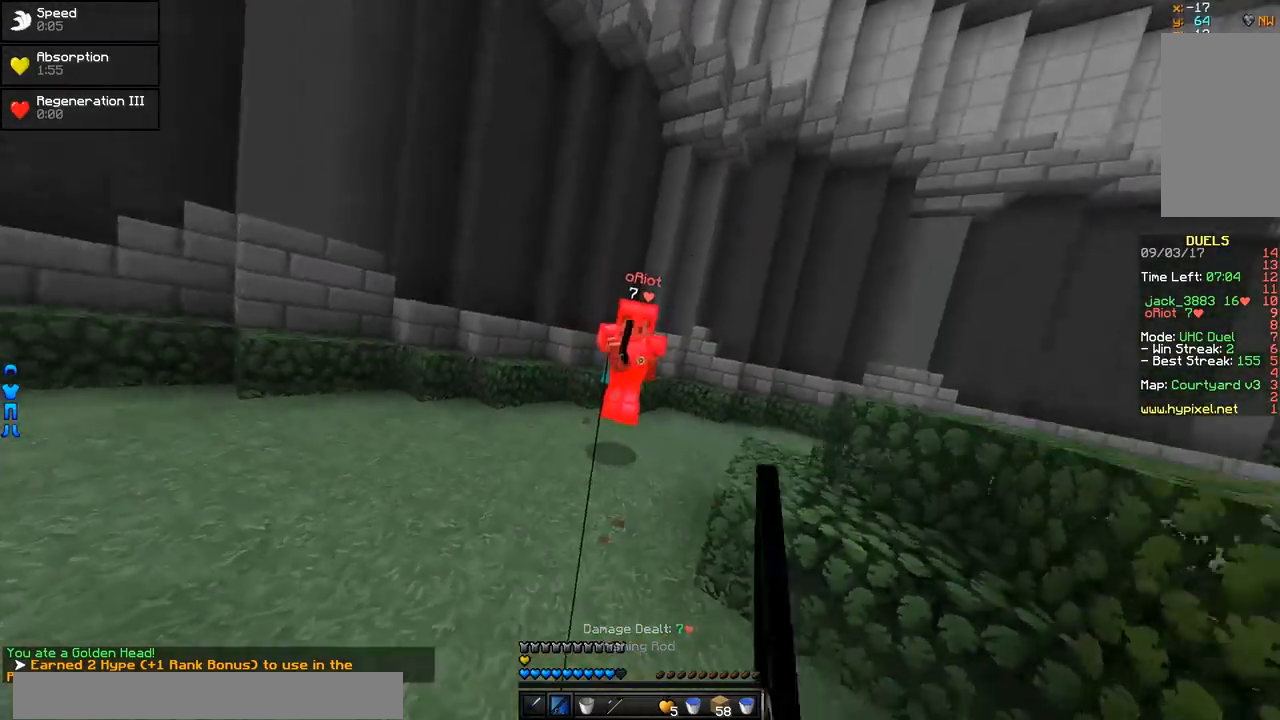
{"keys": ["w"], "mouse": ["left"], "events": [[34, "mouse_left", "up"], [84, "mouse_left", "down"], [117, "mouse_left", "up"], [284, "mouse_right", "down"], [384, "mouse_right", "up"], [417, "mouse_left", "down"]]}
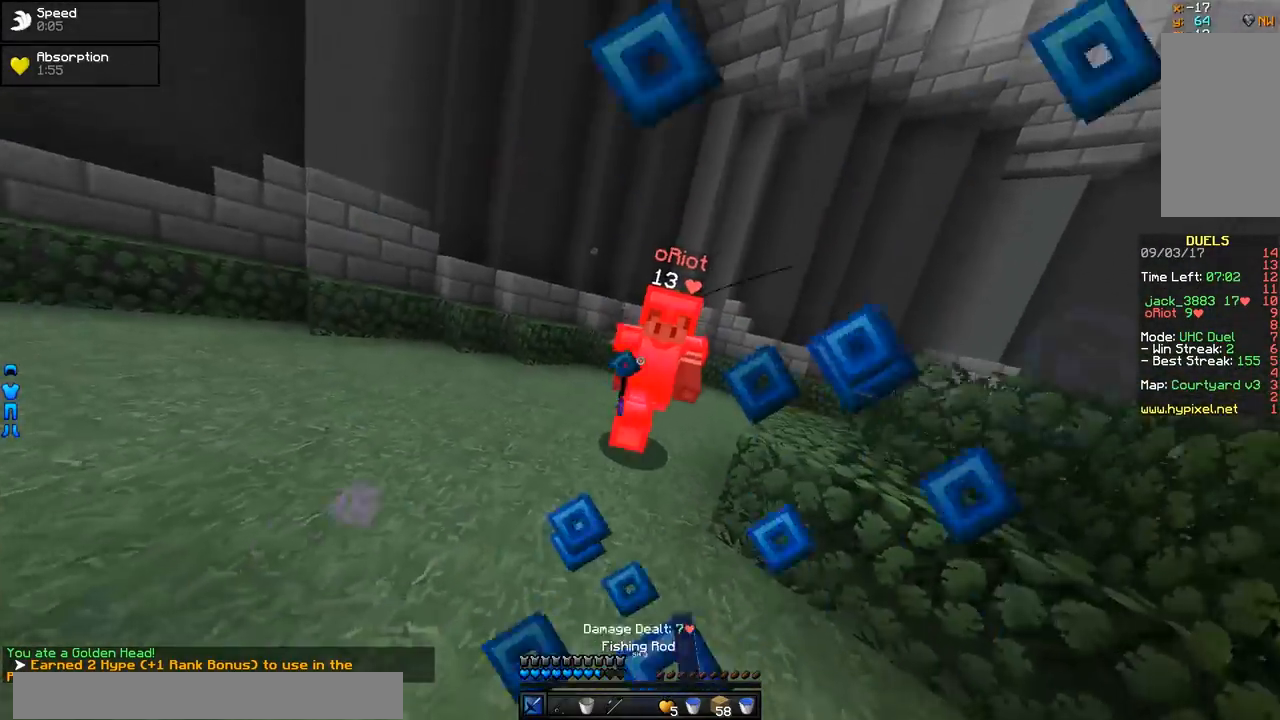
{"keys": ["d", "w"], "mouse": ["left"], "events": [[183, "d", "down"], [233, "mouse_left", "up"], [283, "mouse_left", "down"], [317, "mouse_left", "up"], [367, "mouse_left", "down"], [417, "mouse_left", "up"], [484, "mouse_left", "down"]]}
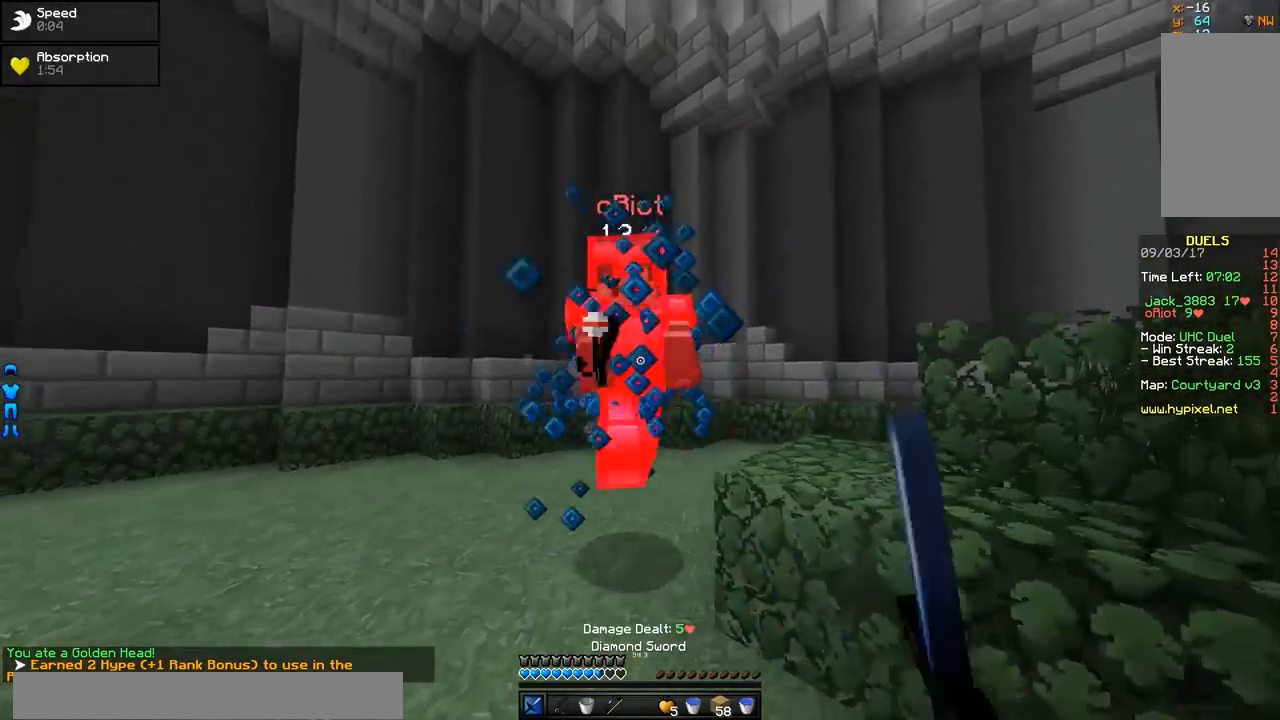
{"keys": ["a"], "mouse": [], "events": [[184, "mouse_left", "up"], [217, "d", "up"], [217, "mouse_left", "down"], [267, "mouse_left", "up"], [301, "a", "down"], [317, "mouse_left", "down"], [367, "mouse_left", "up"], [417, "w", "up"]]}
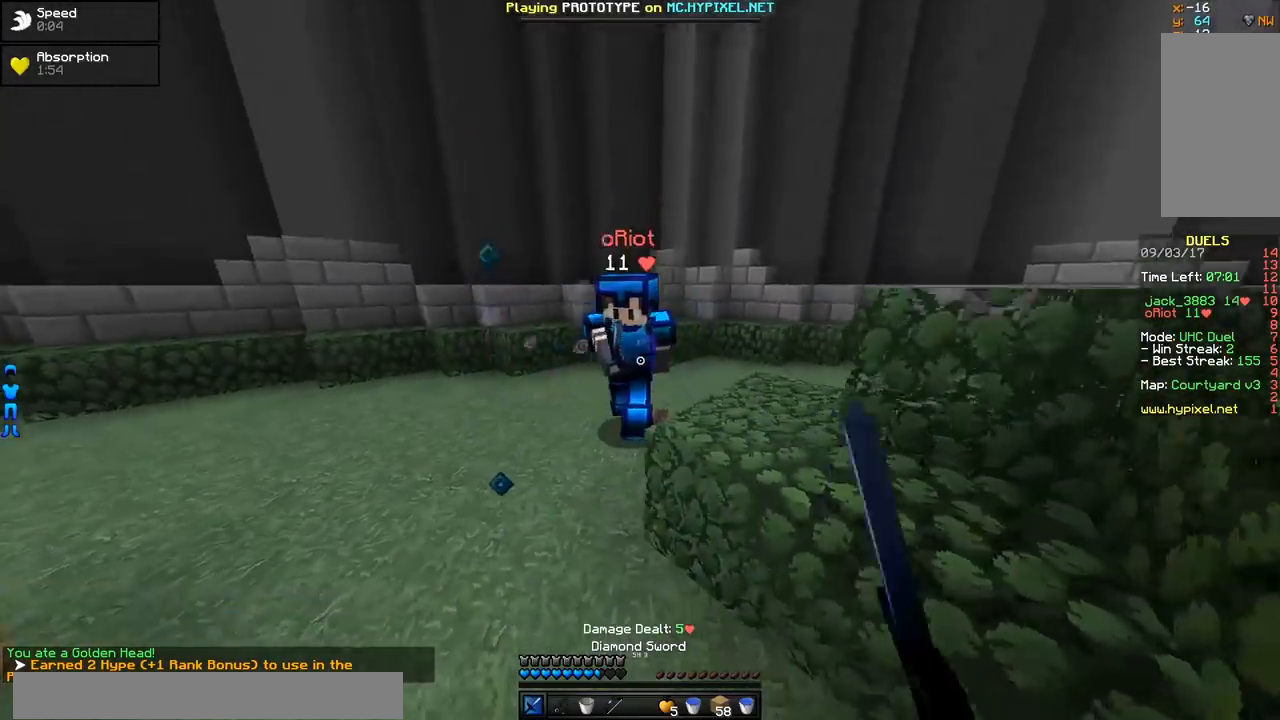
{"keys": ["w"], "mouse": [], "events": [[16, "mouse_right", "down"], [66, "mouse_right", "up"], [183, "mouse_left", "down"], [183, "w", "down"], [217, "a", "up"], [217, "mouse_left", "up"], [317, "mouse_left", "down"], [417, "mouse_left", "up"]]}
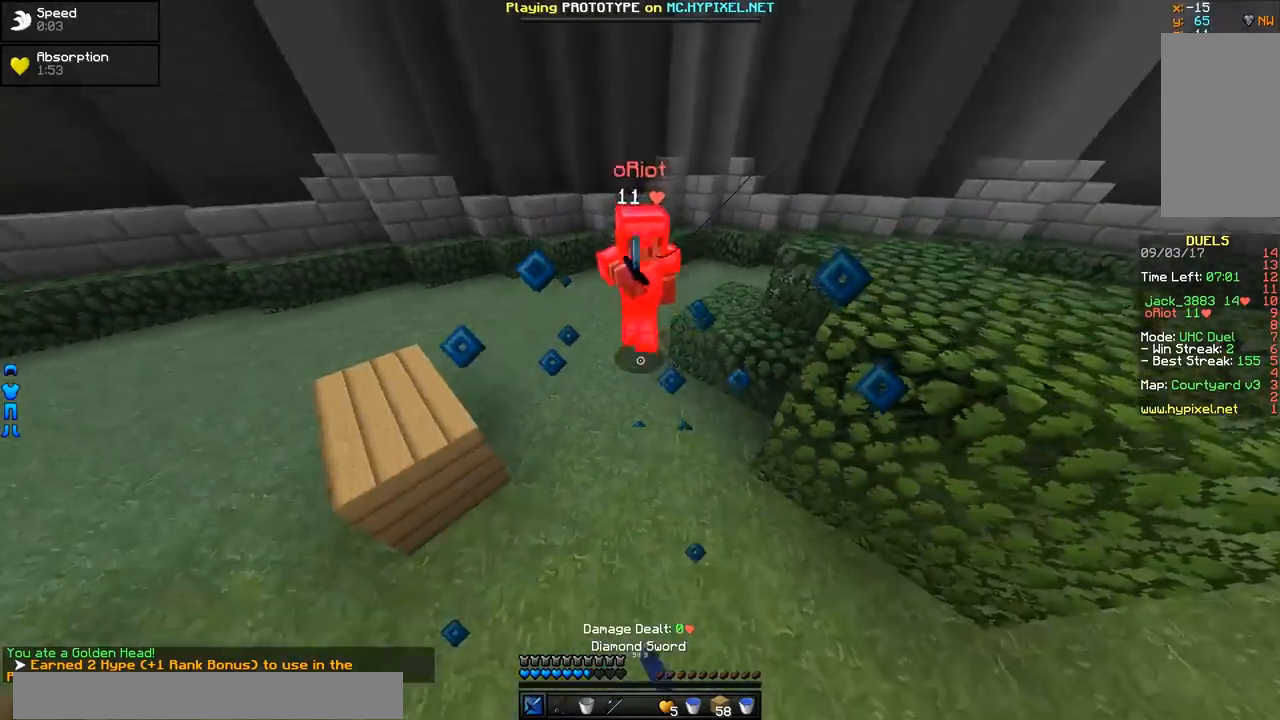
{"keys": ["w"], "mouse": [], "events": [[67, "mouse_right", "down"], [167, "mouse_right", "up"], [217, "mouse_left", "down"], [267, "mouse_left", "up"], [367, "mouse_right", "down"], [417, "mouse_right", "up"]]}
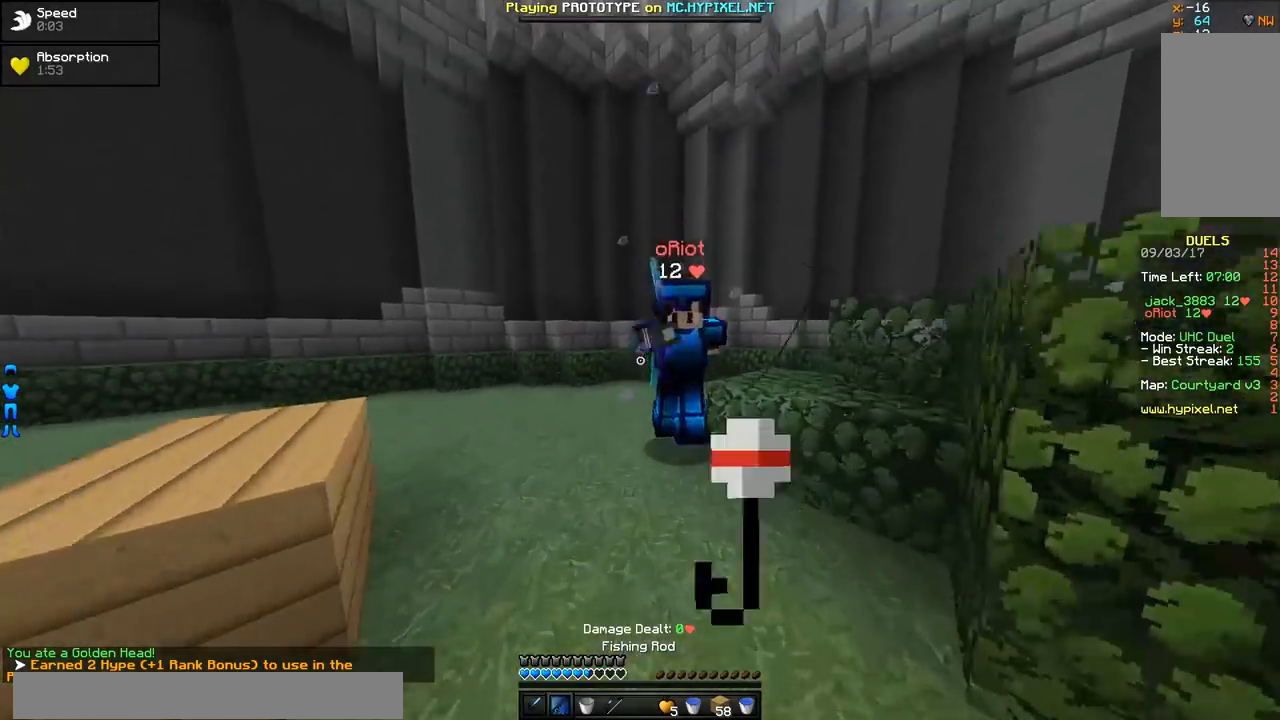
{"keys": ["d", "s"], "mouse": ["left"], "events": [[16, "mouse_left", "down"], [66, "mouse_left", "up"], [117, "mouse_left", "down"], [167, "mouse_left", "up"], [217, "mouse_left", "down"], [267, "d", "down"], [267, "mouse_left", "up"], [317, "mouse_left", "down"], [317, "w", "up"], [467, "s", "down"]]}
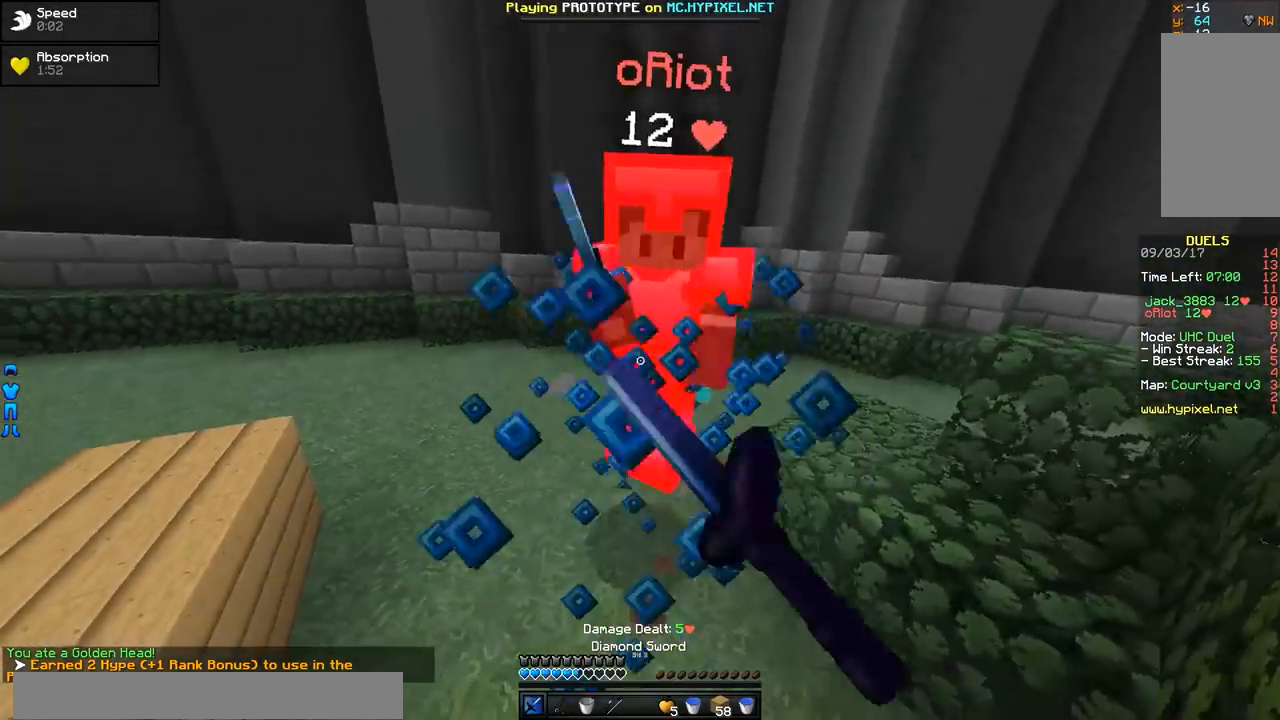
{"keys": ["s"], "mouse": [], "events": [[17, "mouse_left", "up"], [67, "mouse_left", "down"], [117, "d", "up"], [117, "mouse_left", "up"], [167, "mouse_left", "down"], [217, "mouse_left", "up"], [267, "mouse_left", "down"], [317, "mouse_left", "up"], [317, "mouse_right", "down"], [417, "mouse_right", "up"]]}
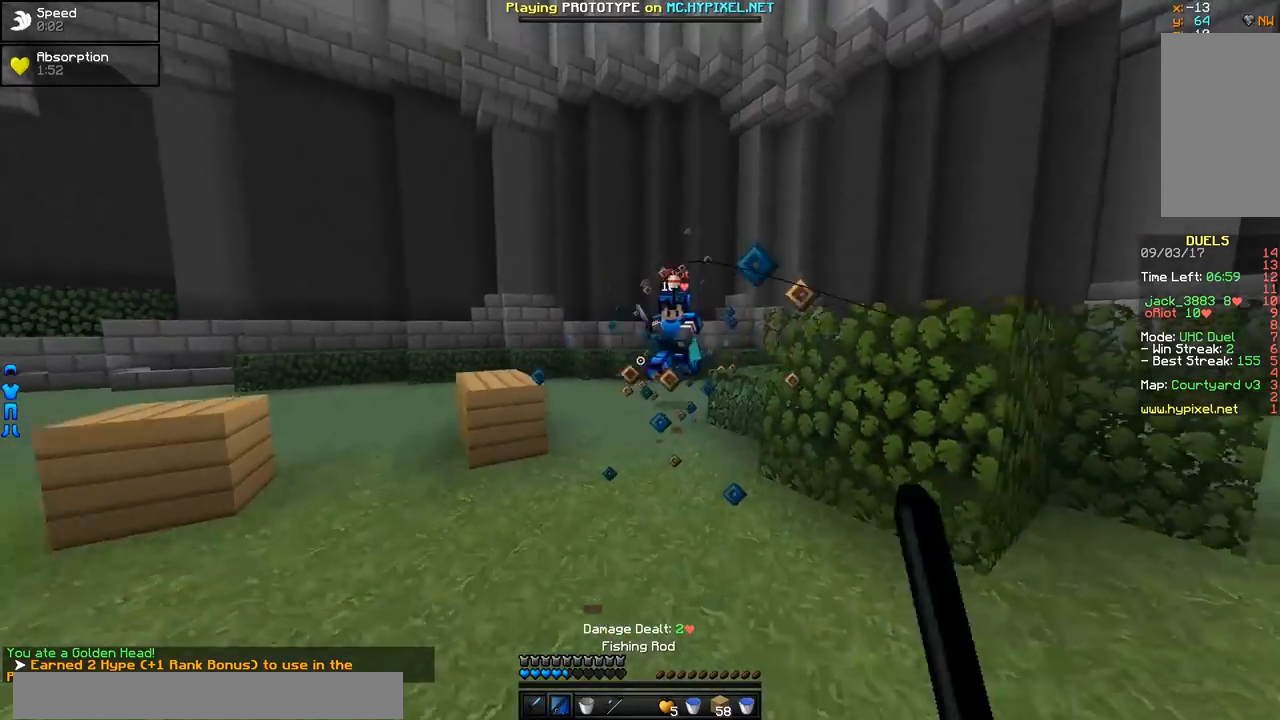
{"keys": ["a", "s"], "mouse": [], "events": [[116, "mouse_right", "down"], [167, "mouse_right", "up"], [217, "mouse_right", "down"], [267, "a", "down"], [317, "mouse_right", "up"]]}
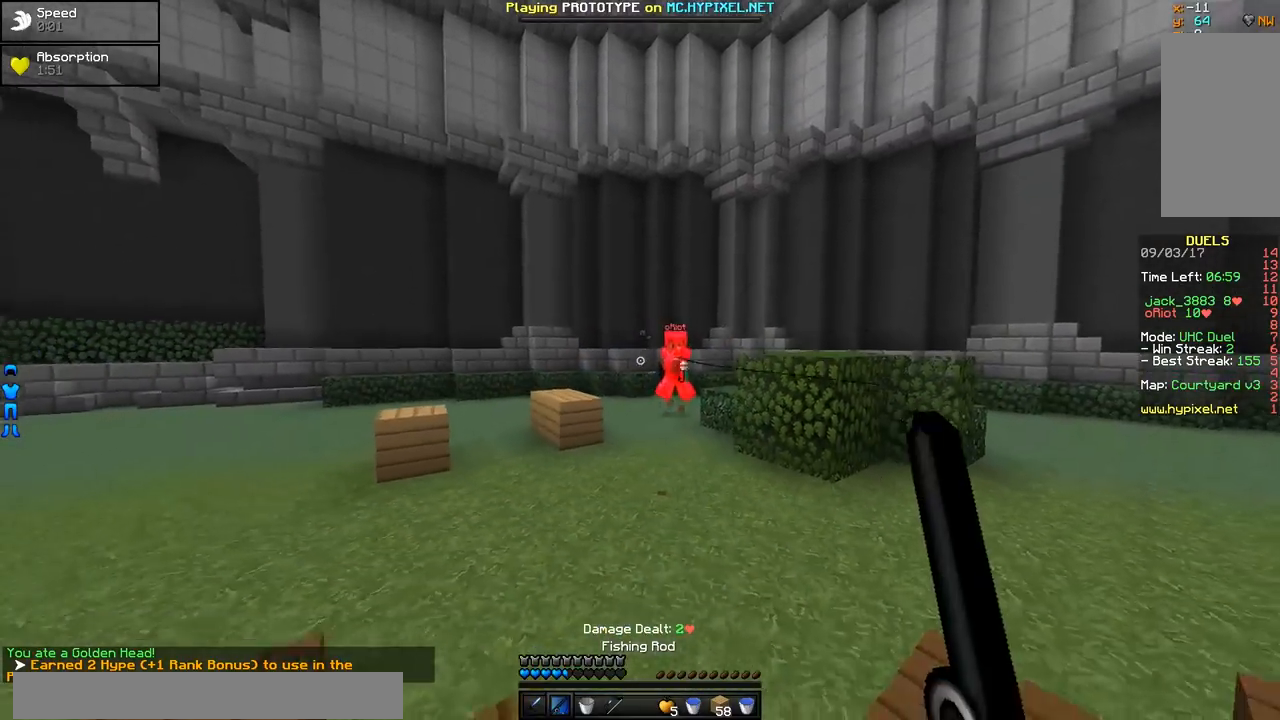
{"keys": ["a", "s"], "mouse": ["right"], "events": [[167, "mouse_right", "down"]]}
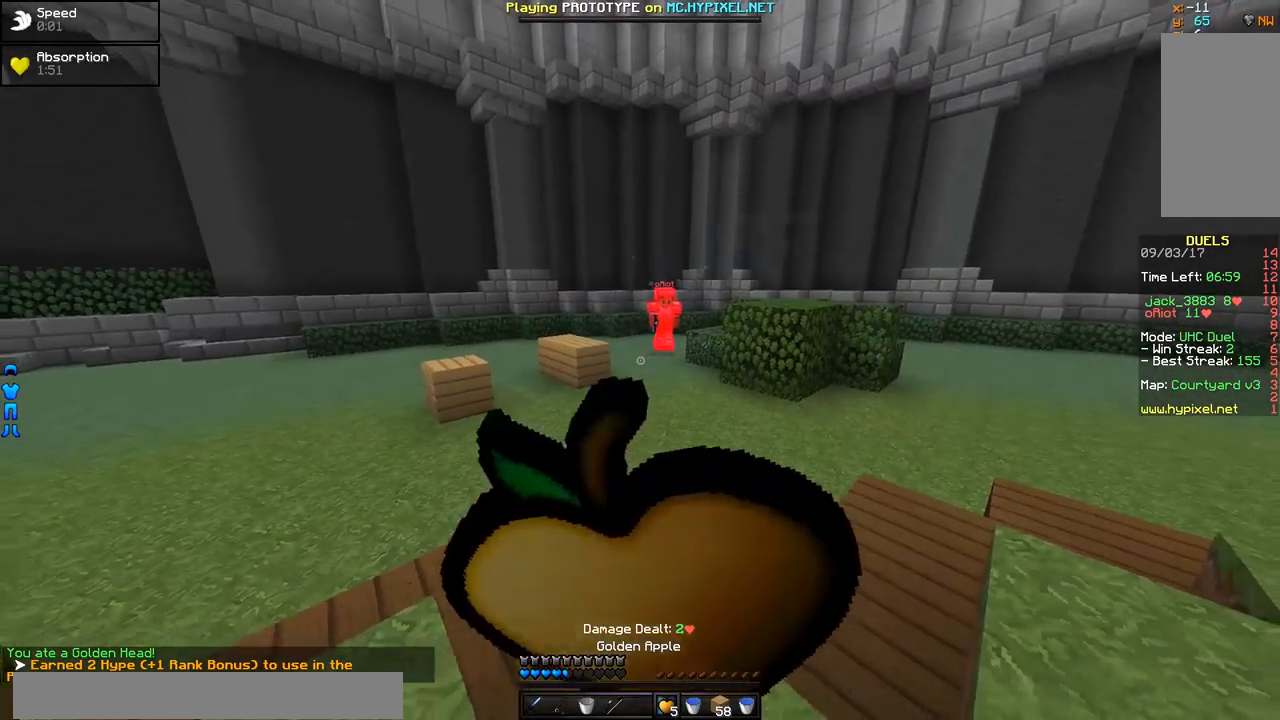
{"keys": ["a", "s"], "mouse": ["right"], "events": []}
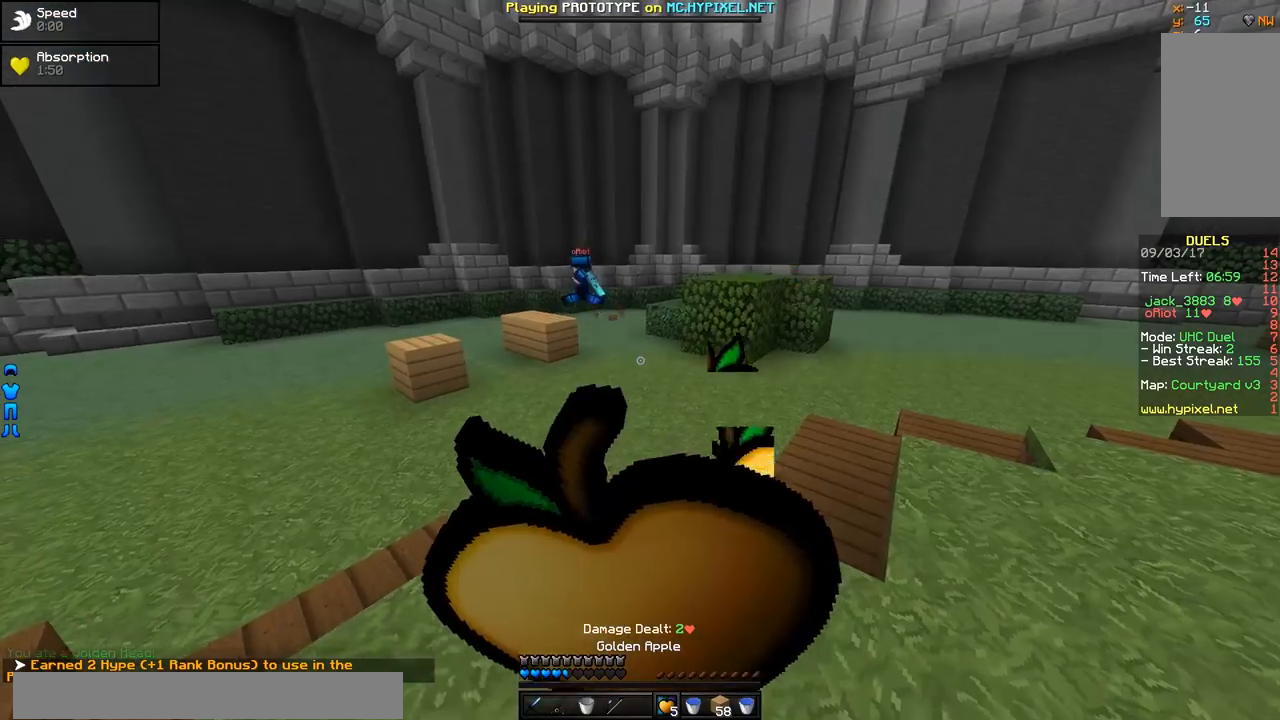
{"keys": ["d", "w"], "mouse": ["right"], "events": [[267, "d", "down"], [317, "a", "up"], [317, "s", "up"], [417, "w", "down"]]}